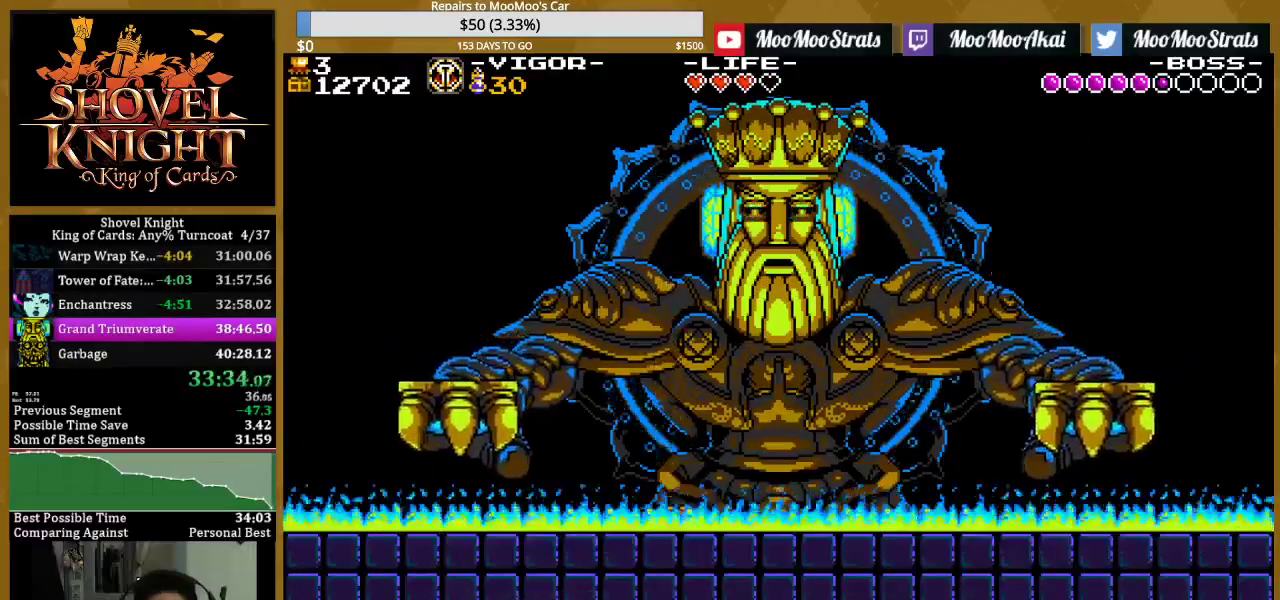
Gameplay with a controller (PlayStation layout); each line is a JSON object with the inputs held at the frame after it. "events" lists button and stick changes between this image and that frame as [ms after this image, input, new state], when the widget could be followed in between. Not read: L3 R3 left_stick right_stick.
{"buttons": ["CROSS", "SQUARE", "DPAD_RIGHT"], "events": [[400, "CROSS", "down"], [433, "DPAD_RIGHT", "down"]]}
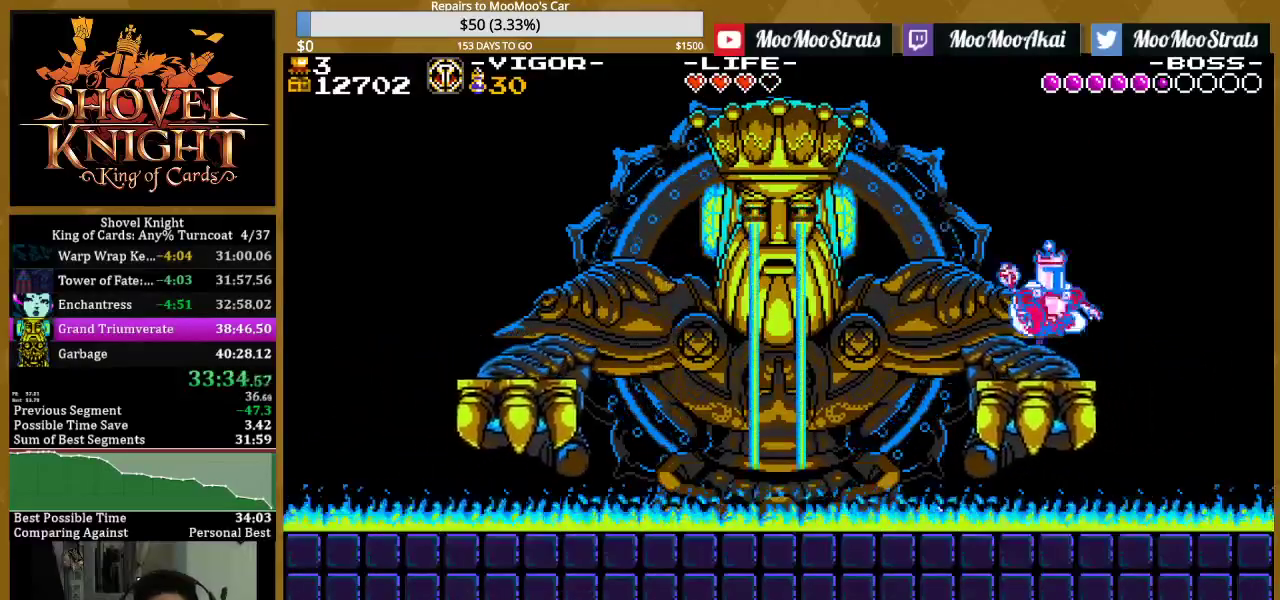
{"buttons": ["SQUARE", "DPAD_LEFT"], "events": [[83, "DPAD_RIGHT", "up"], [133, "DPAD_LEFT", "down"], [233, "CROSS", "up"], [233, "SQUARE", "up"], [283, "SQUARE", "down"]]}
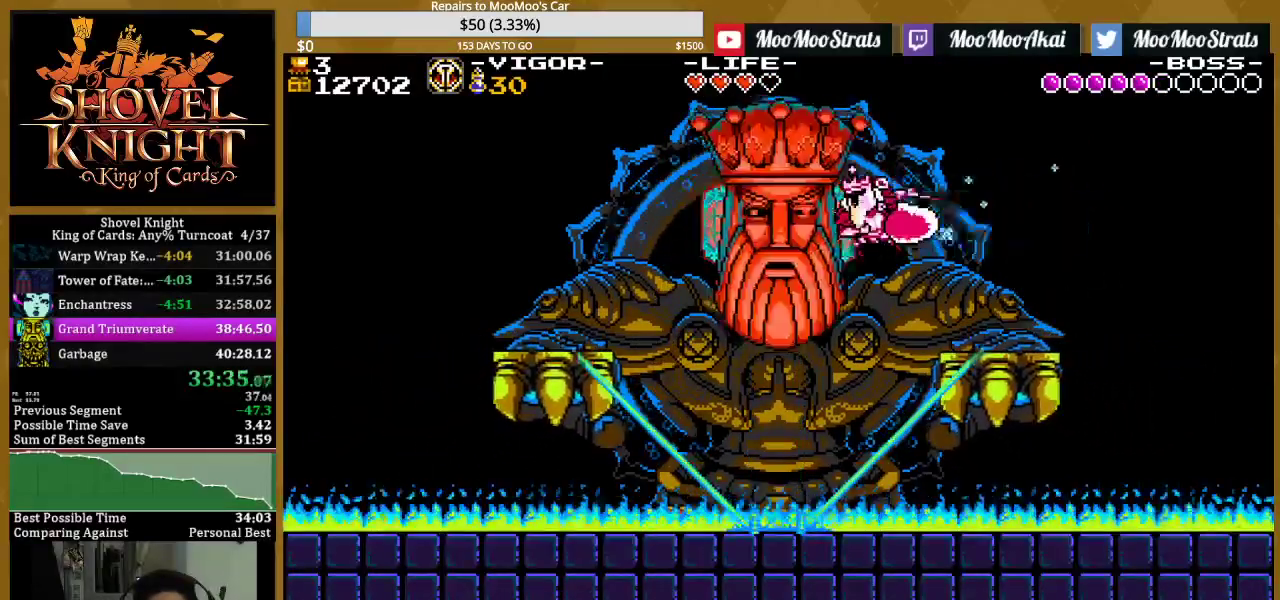
{"buttons": ["SQUARE", "DPAD_RIGHT"], "events": [[83, "DPAD_RIGHT", "down"], [500, "DPAD_LEFT", "up"]]}
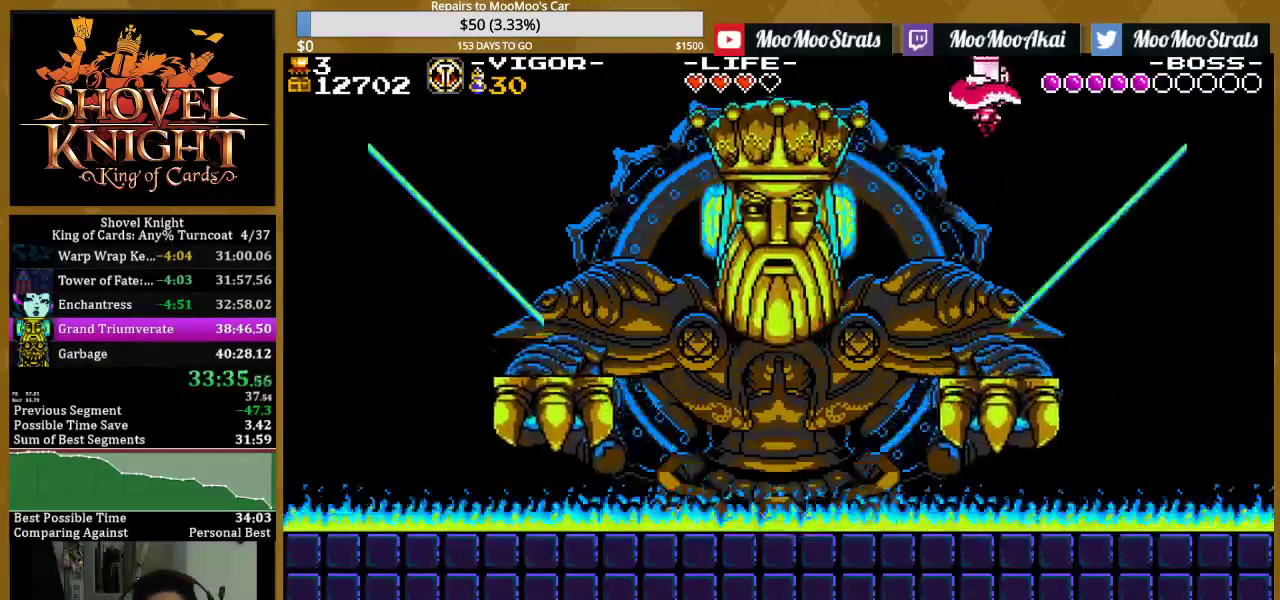
{"buttons": ["CROSS", "SQUARE", "DPAD_RIGHT"], "events": [[133, "DPAD_RIGHT", "up"], [433, "DPAD_RIGHT", "down"], [450, "CROSS", "down"]]}
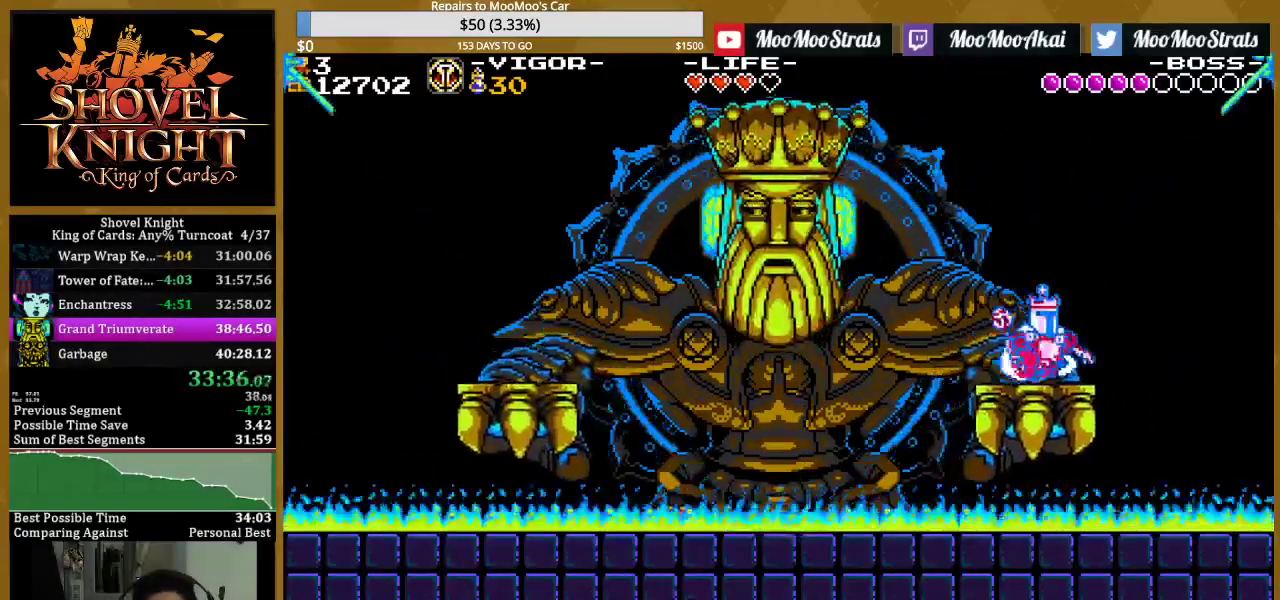
{"buttons": ["SQUARE", "DPAD_LEFT"], "events": [[217, "DPAD_RIGHT", "up"], [250, "DPAD_LEFT", "down"], [333, "CROSS", "up"]]}
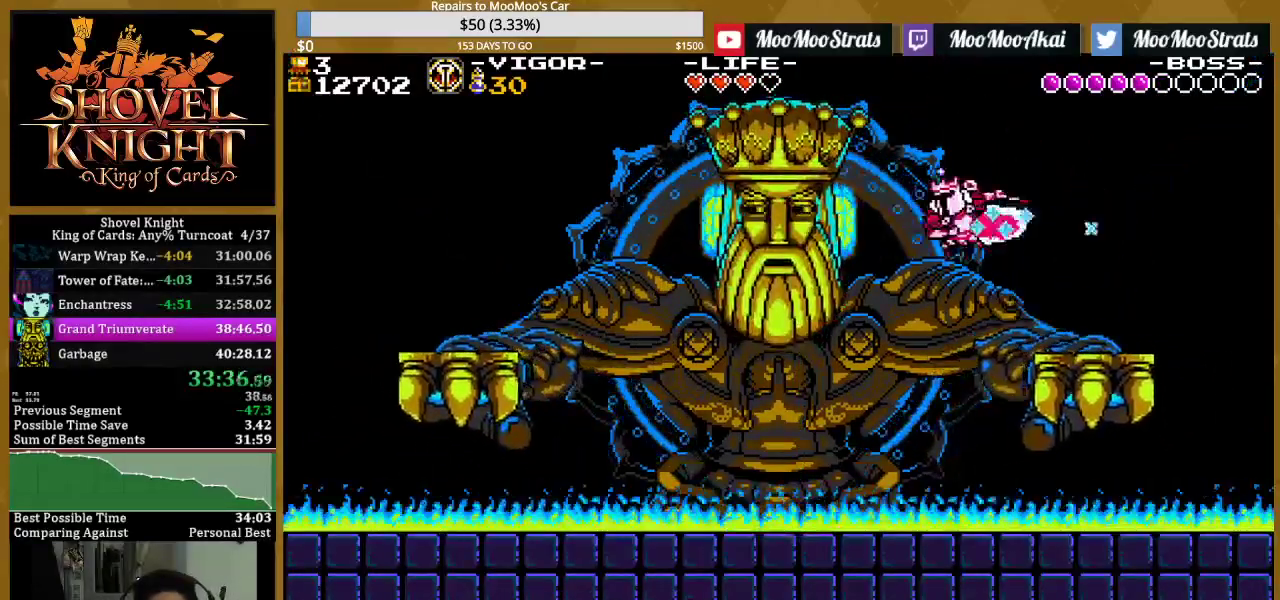
{"buttons": ["SQUARE", "DPAD_RIGHT"], "events": [[100, "DPAD_LEFT", "up"], [183, "DPAD_RIGHT", "down"]]}
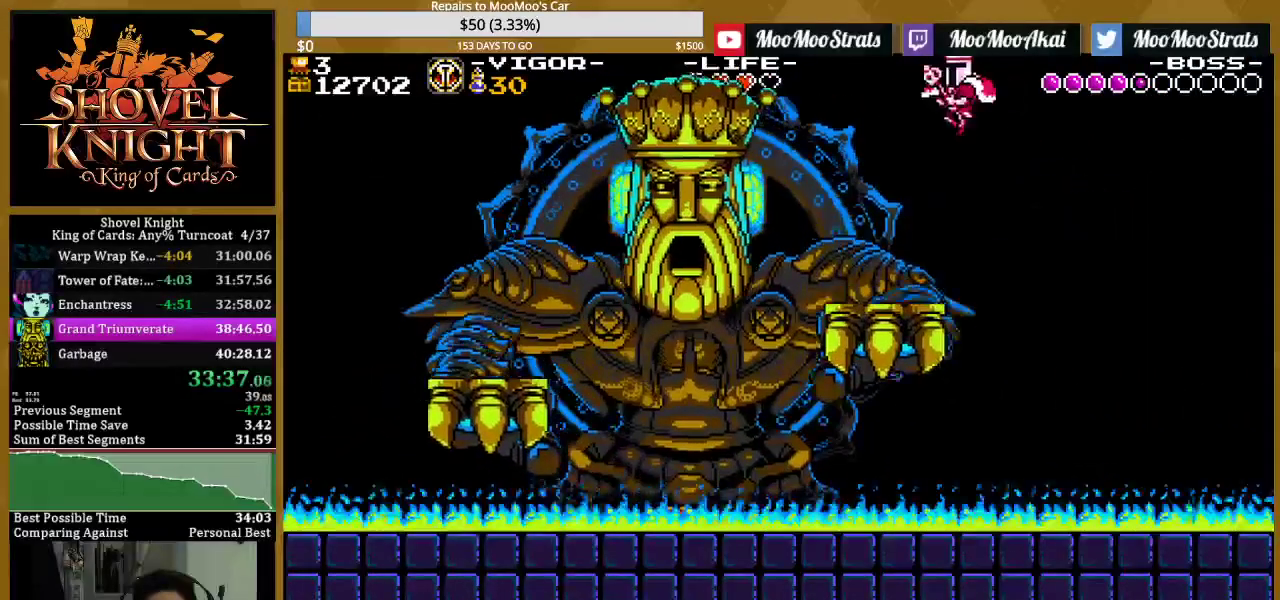
{"buttons": ["SQUARE"], "events": [[33, "DPAD_RIGHT", "up"]]}
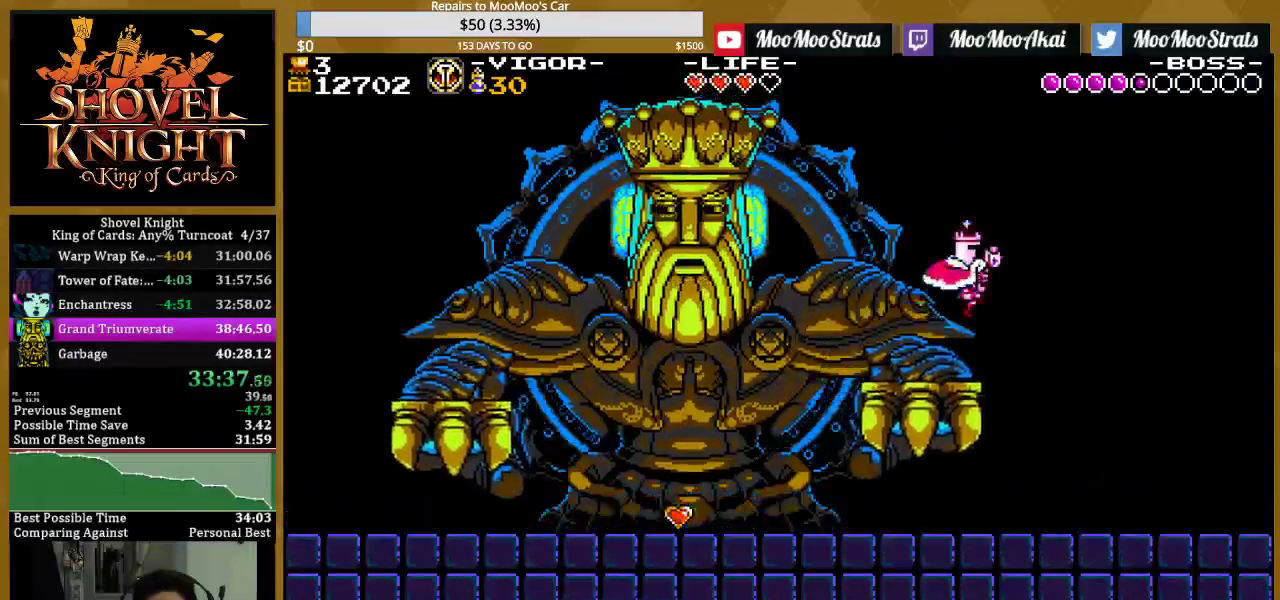
{"buttons": ["CROSS", "SQUARE"], "events": [[133, "CROSS", "down"], [133, "DPAD_RIGHT", "down"], [500, "DPAD_RIGHT", "up"]]}
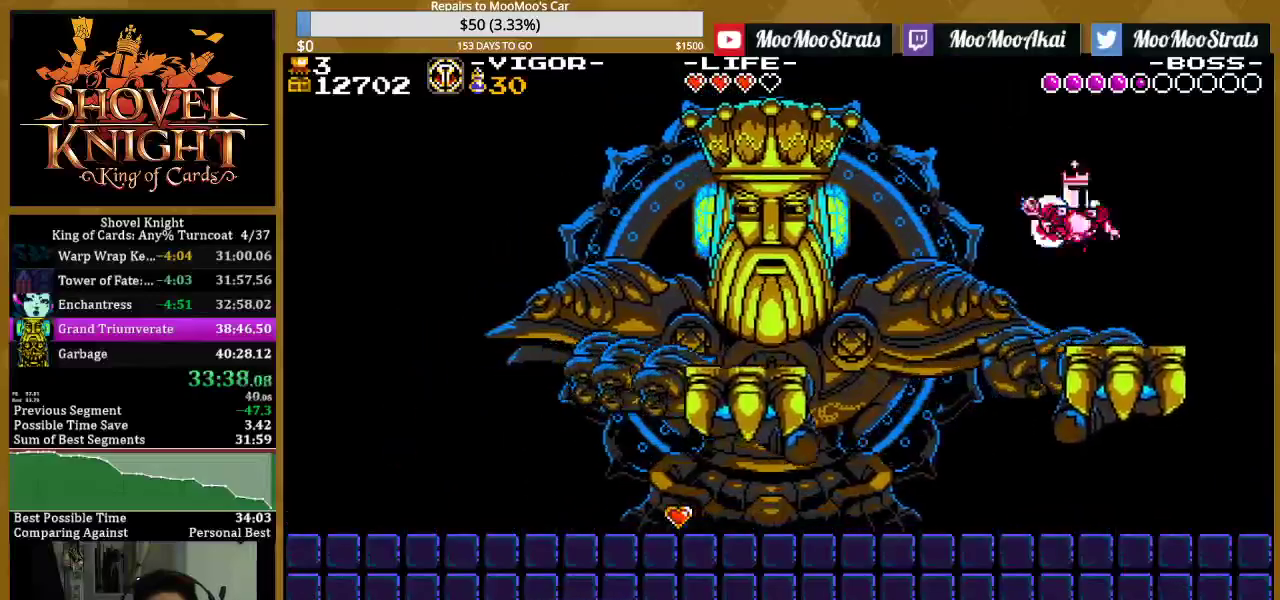
{"buttons": ["SQUARE", "DPAD_RIGHT"], "events": [[17, "DPAD_LEFT", "down"], [50, "SQUARE", "up"], [67, "CROSS", "up"], [100, "SQUARE", "down"], [267, "DPAD_LEFT", "up"], [350, "DPAD_RIGHT", "down"]]}
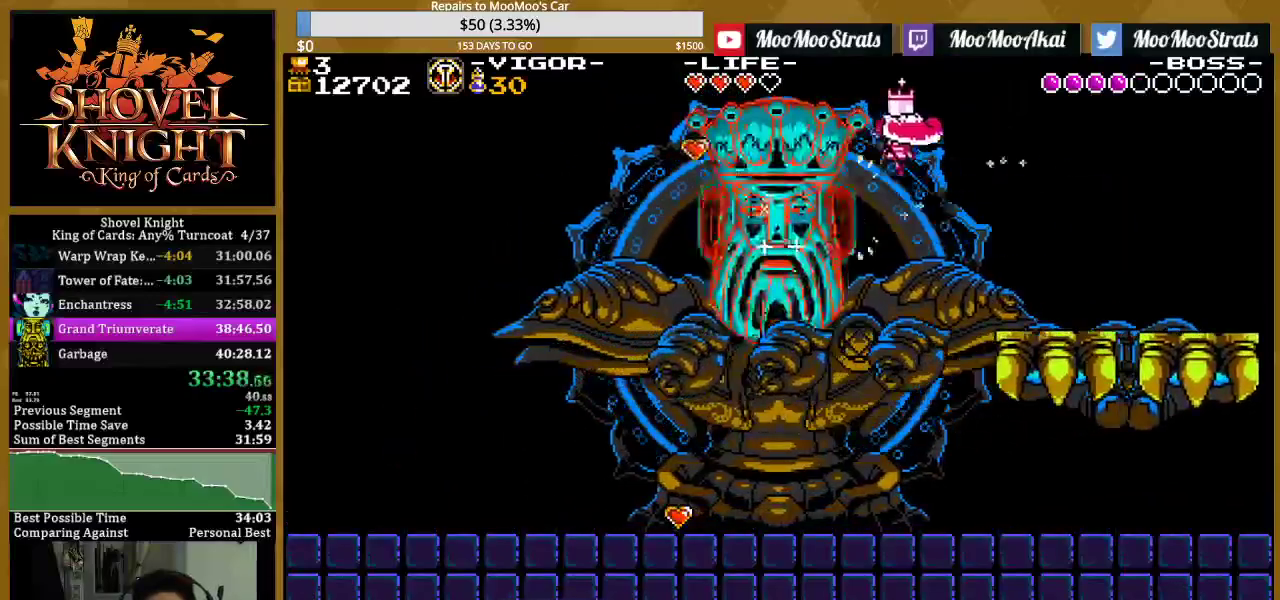
{"buttons": ["SQUARE", "DPAD_RIGHT"], "events": []}